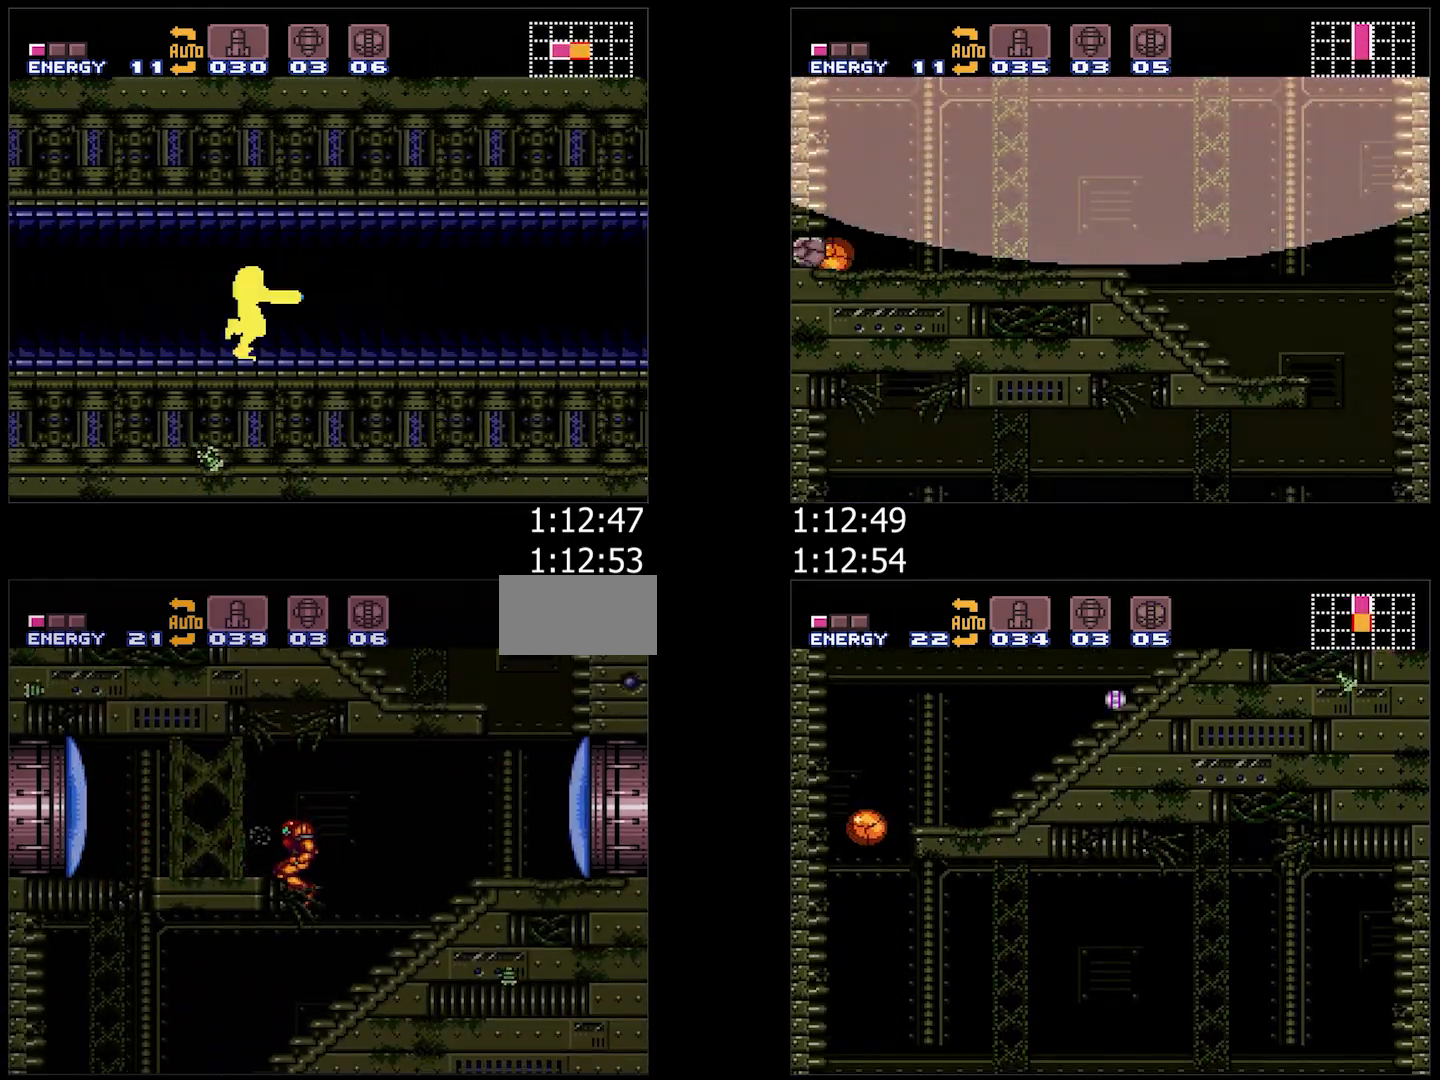
Gameplay with a controller (Nintendo layout); each line is a JSON object with the inputs held at the frame after it. "events" lists button and stick changes between this image and that frame as [ms after this image, input, new state], when the widget could be followed in between. Not read: L3 R3.
{"buttons": ["A", "DPAD_LEFT"], "events": []}
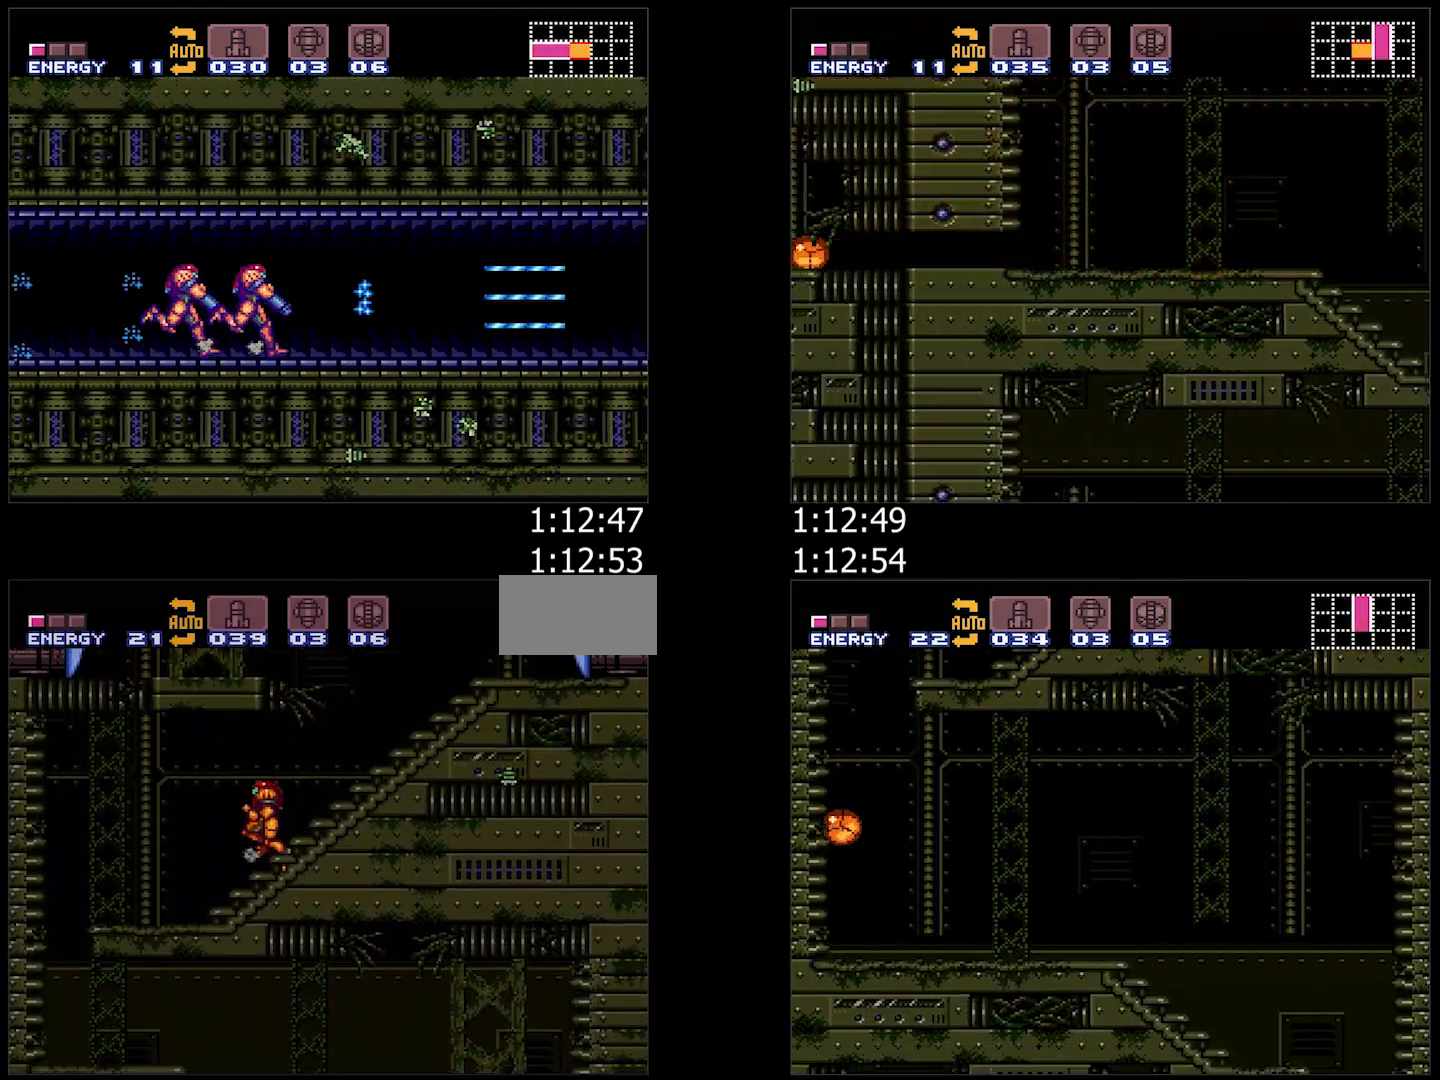
{"buttons": ["A", "X", "DPAD_LEFT"], "events": [[133, "B", "down"], [217, "B", "up"], [483, "X", "down"]]}
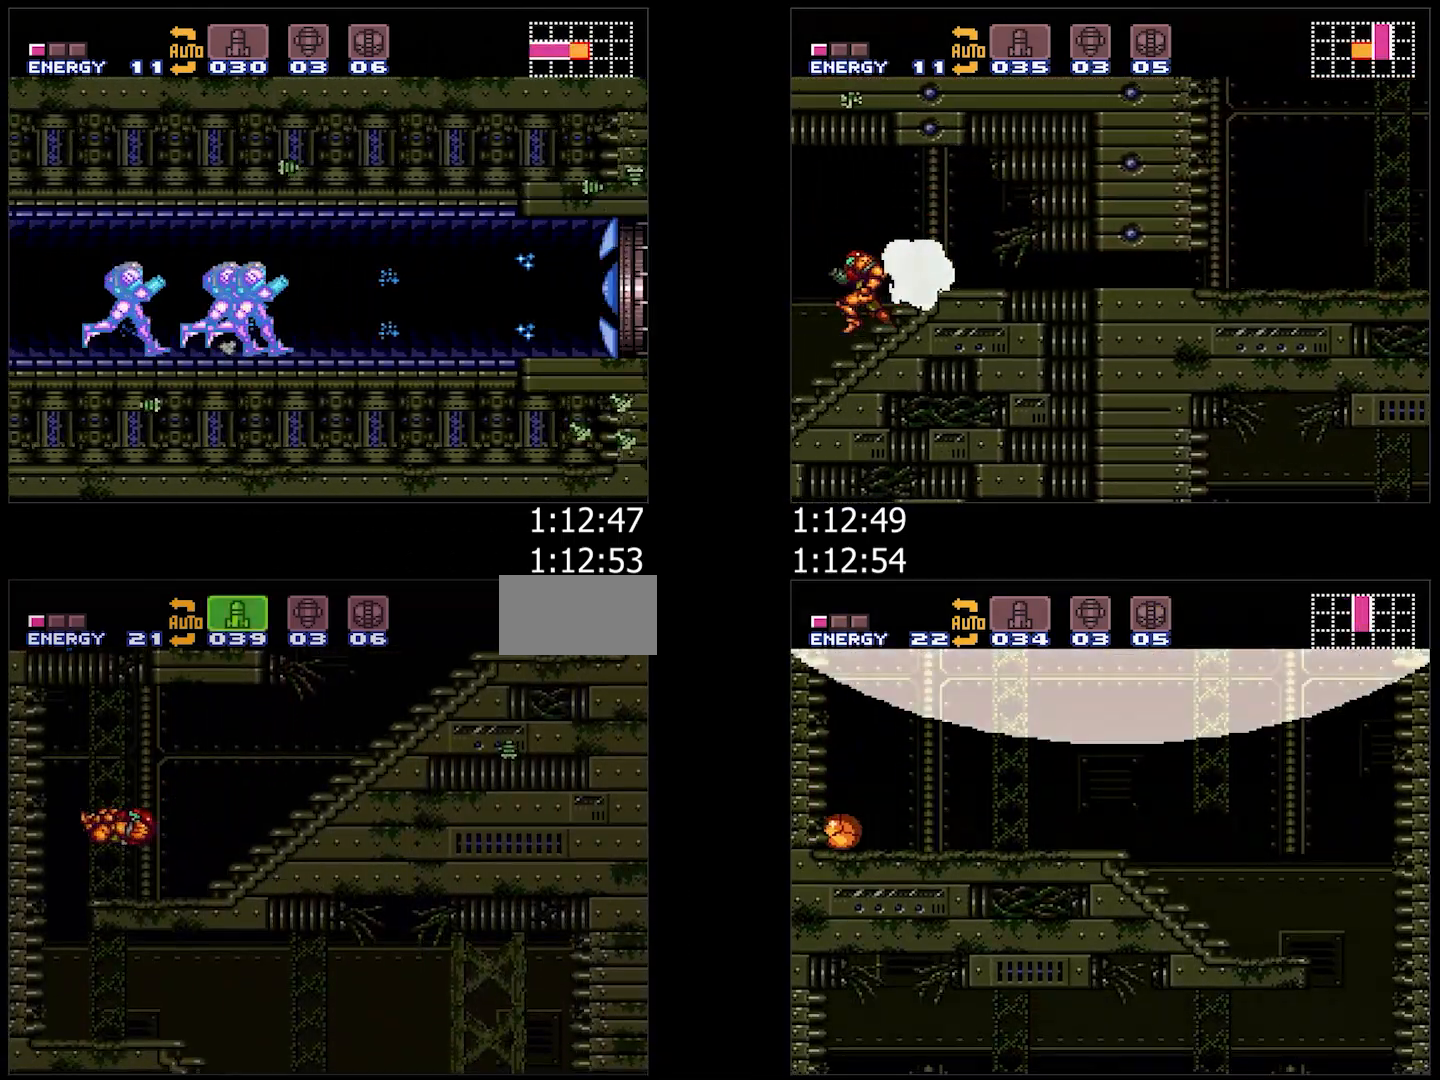
{"buttons": ["A", "DPAD_RIGHT"], "events": [[50, "DPAD_LEFT", "up"], [67, "X", "up"], [150, "DPAD_RIGHT", "down"], [150, "X", "down"], [233, "X", "up"], [267, "L1", "down"], [300, "X", "down"], [383, "L1", "up"], [383, "X", "up"]]}
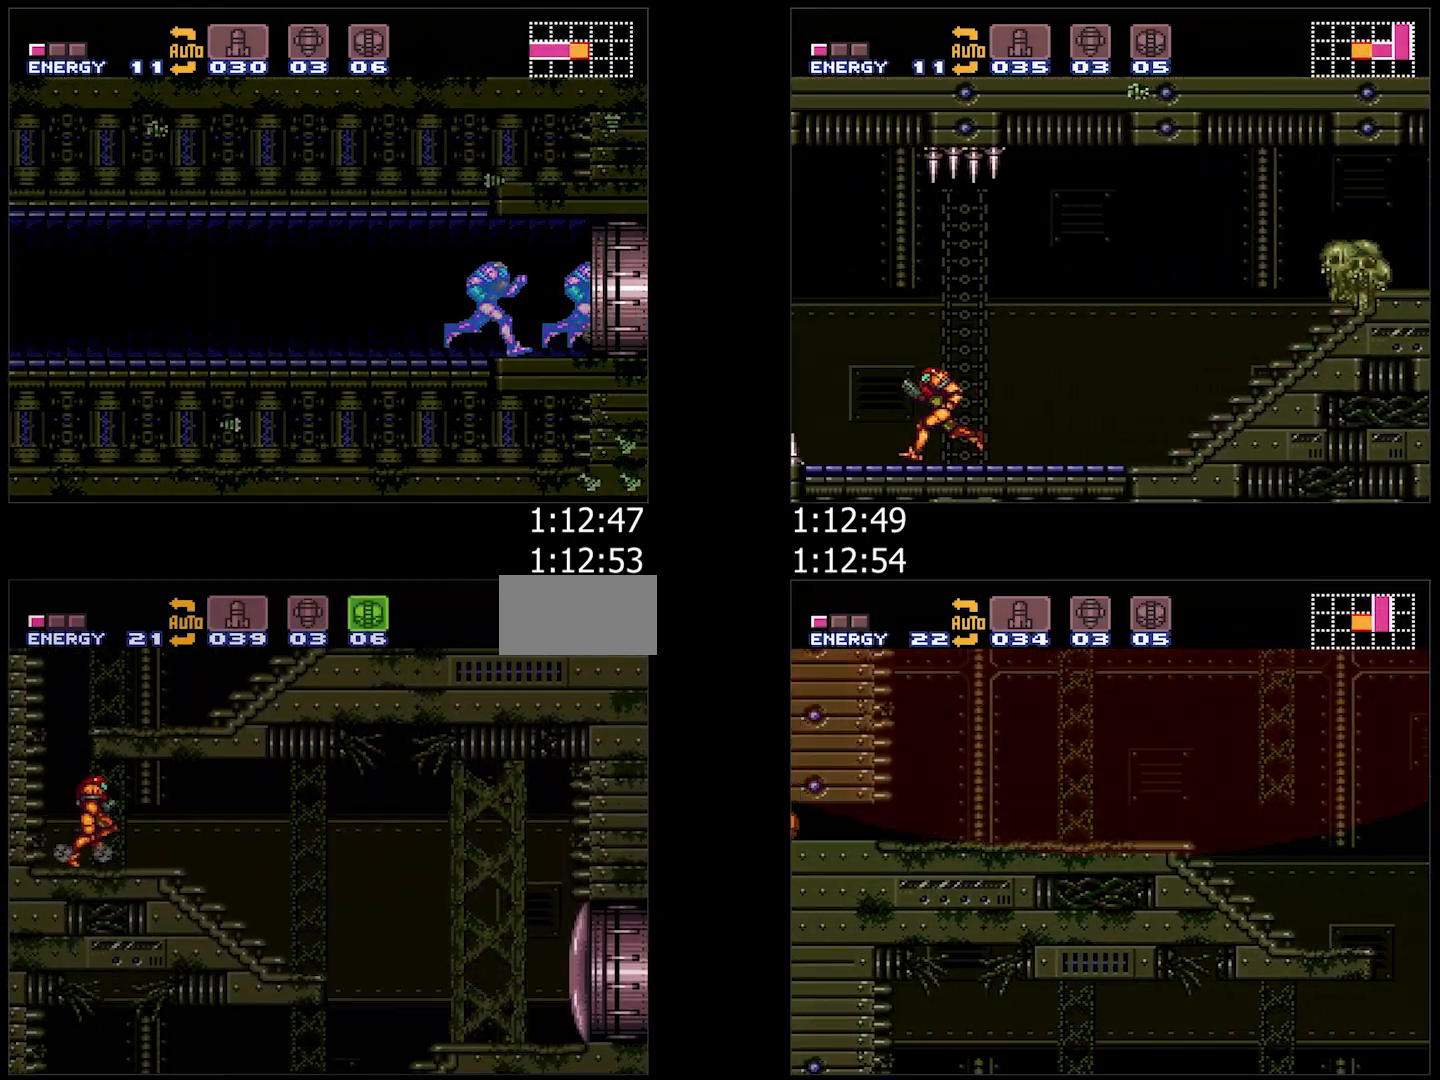
{"buttons": ["A"], "events": [[133, "B", "down"], [183, "B", "up"], [483, "DPAD_RIGHT", "up"]]}
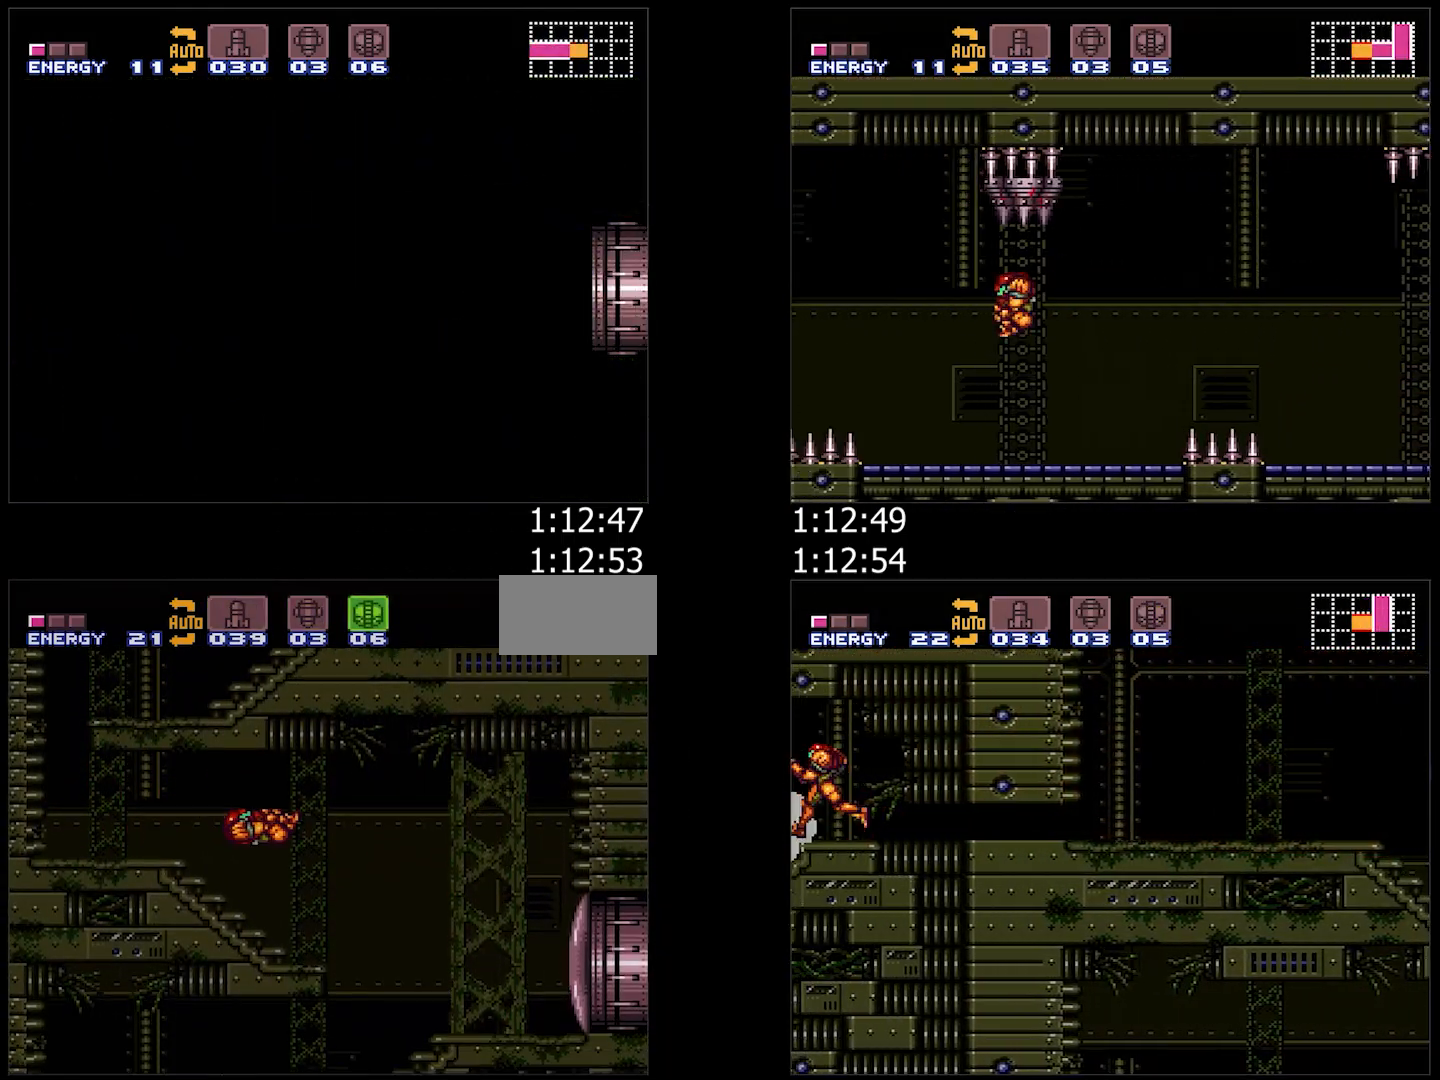
{"buttons": ["DPAD_DOWN"], "events": [[217, "DPAD_LEFT", "down"], [267, "DPAD_DOWN", "down"], [350, "DPAD_LEFT", "up"], [383, "DPAD_DOWN", "up"], [467, "DPAD_DOWN", "down"], [500, "A", "up"]]}
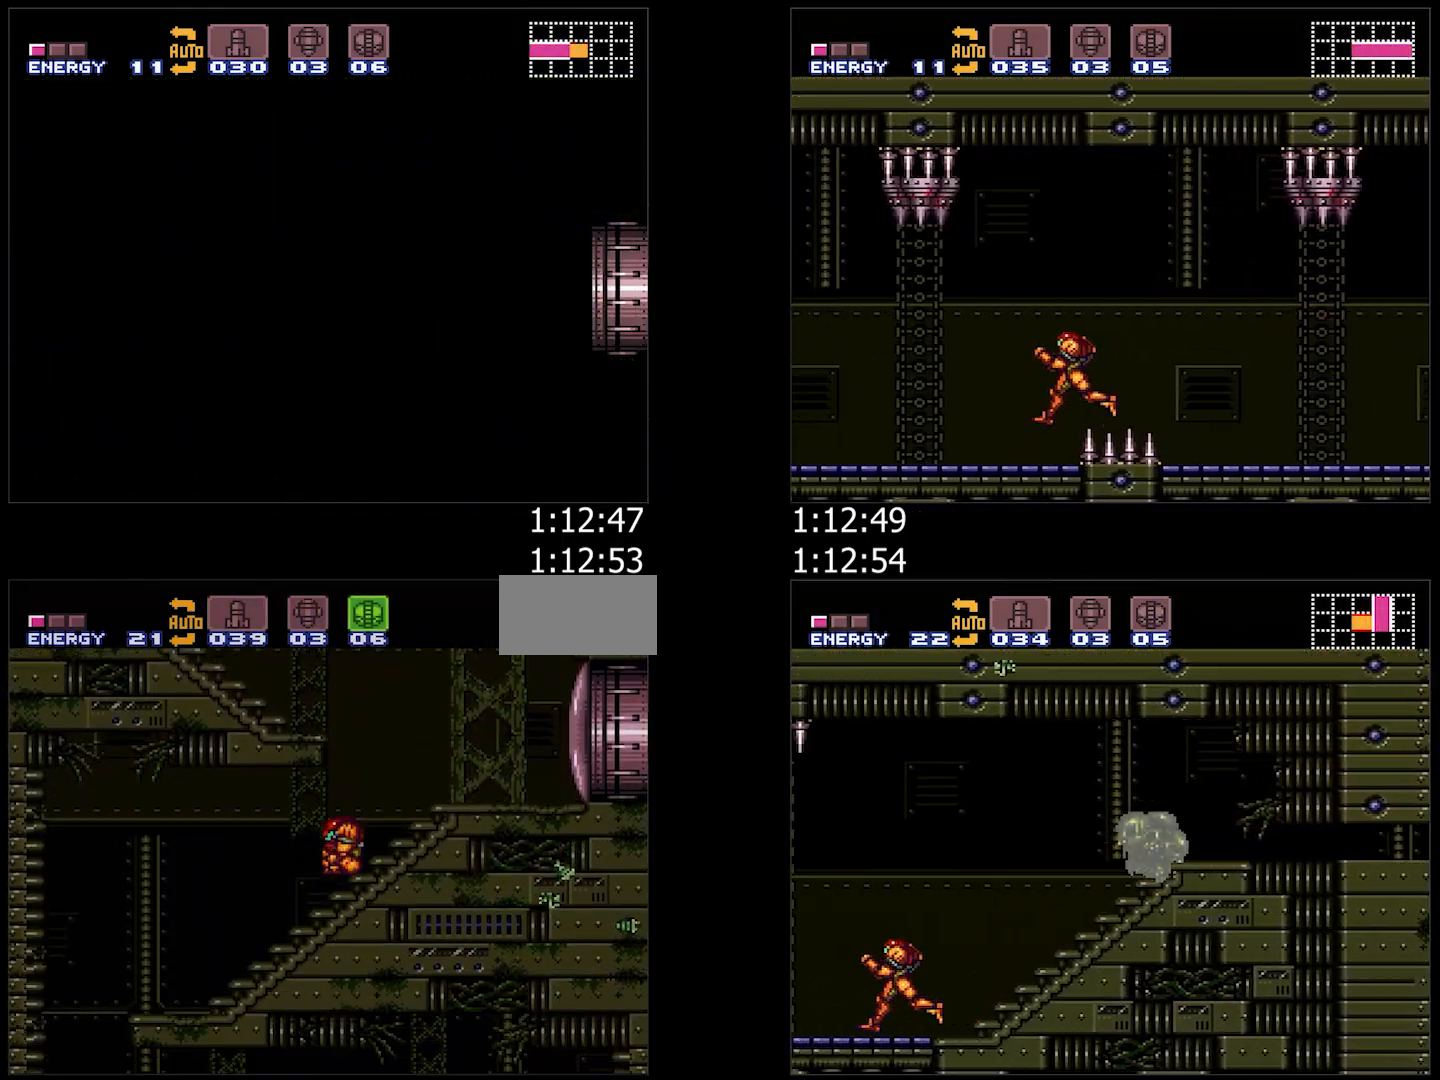
{"buttons": ["A", "DPAD_LEFT"], "events": [[33, "DPAD_LEFT", "down"], [50, "DPAD_DOWN", "up"], [117, "Y", "down"], [167, "Y", "up"], [233, "A", "down"], [233, "X", "down"], [333, "X", "up"]]}
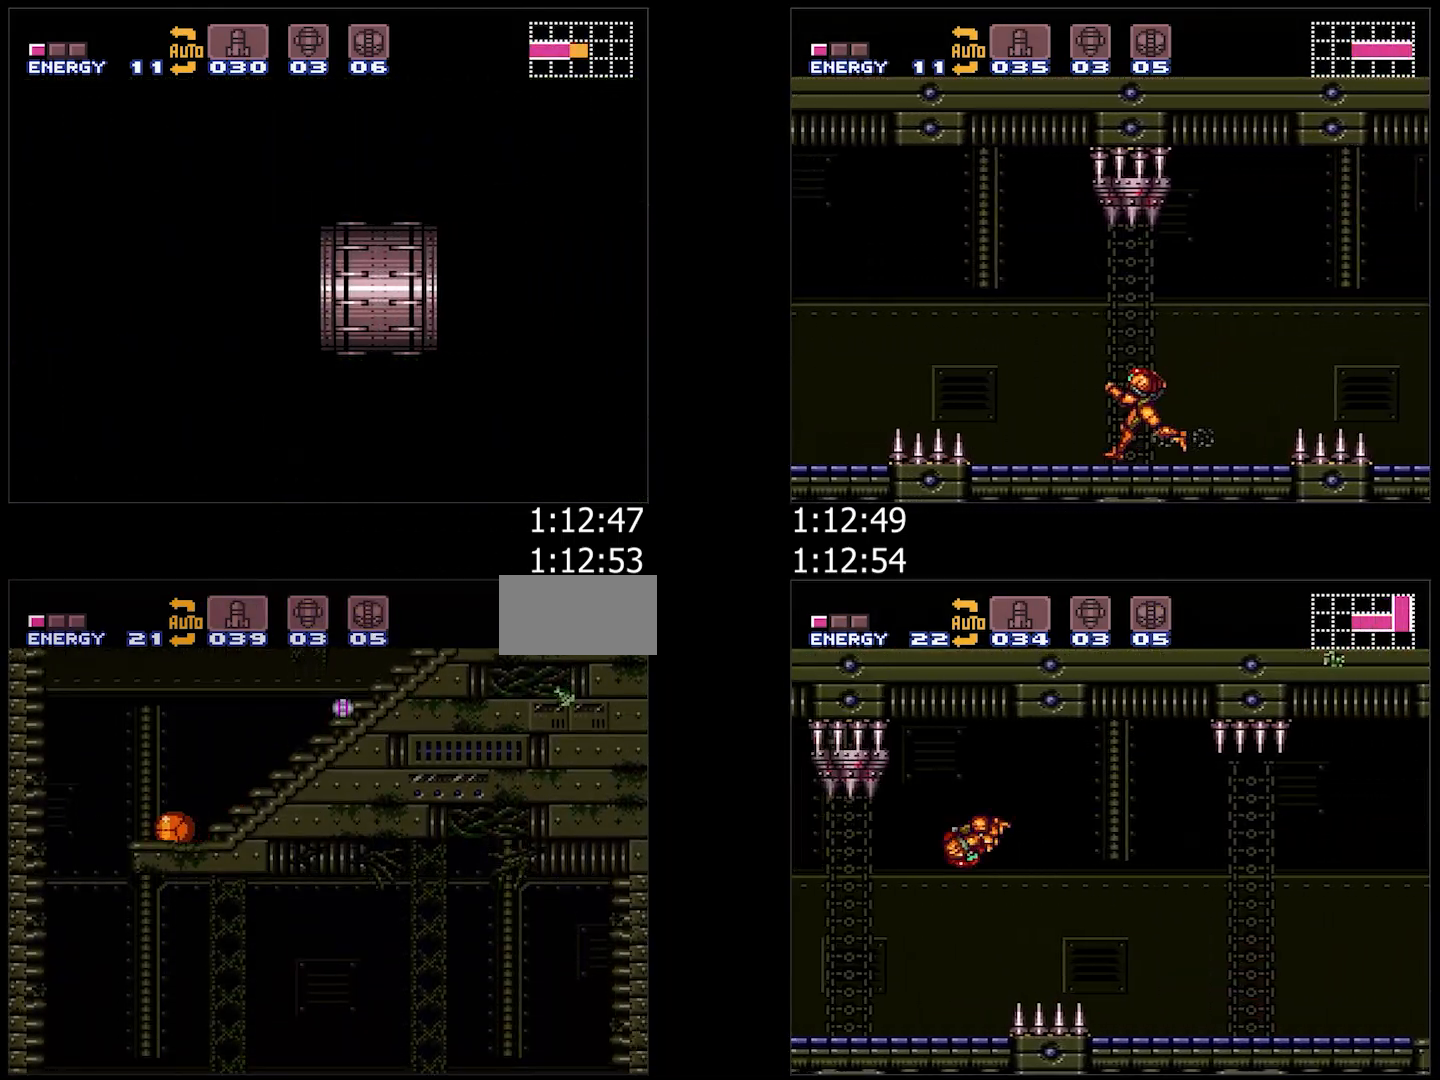
{"buttons": ["A"], "events": [[433, "DPAD_LEFT", "up"]]}
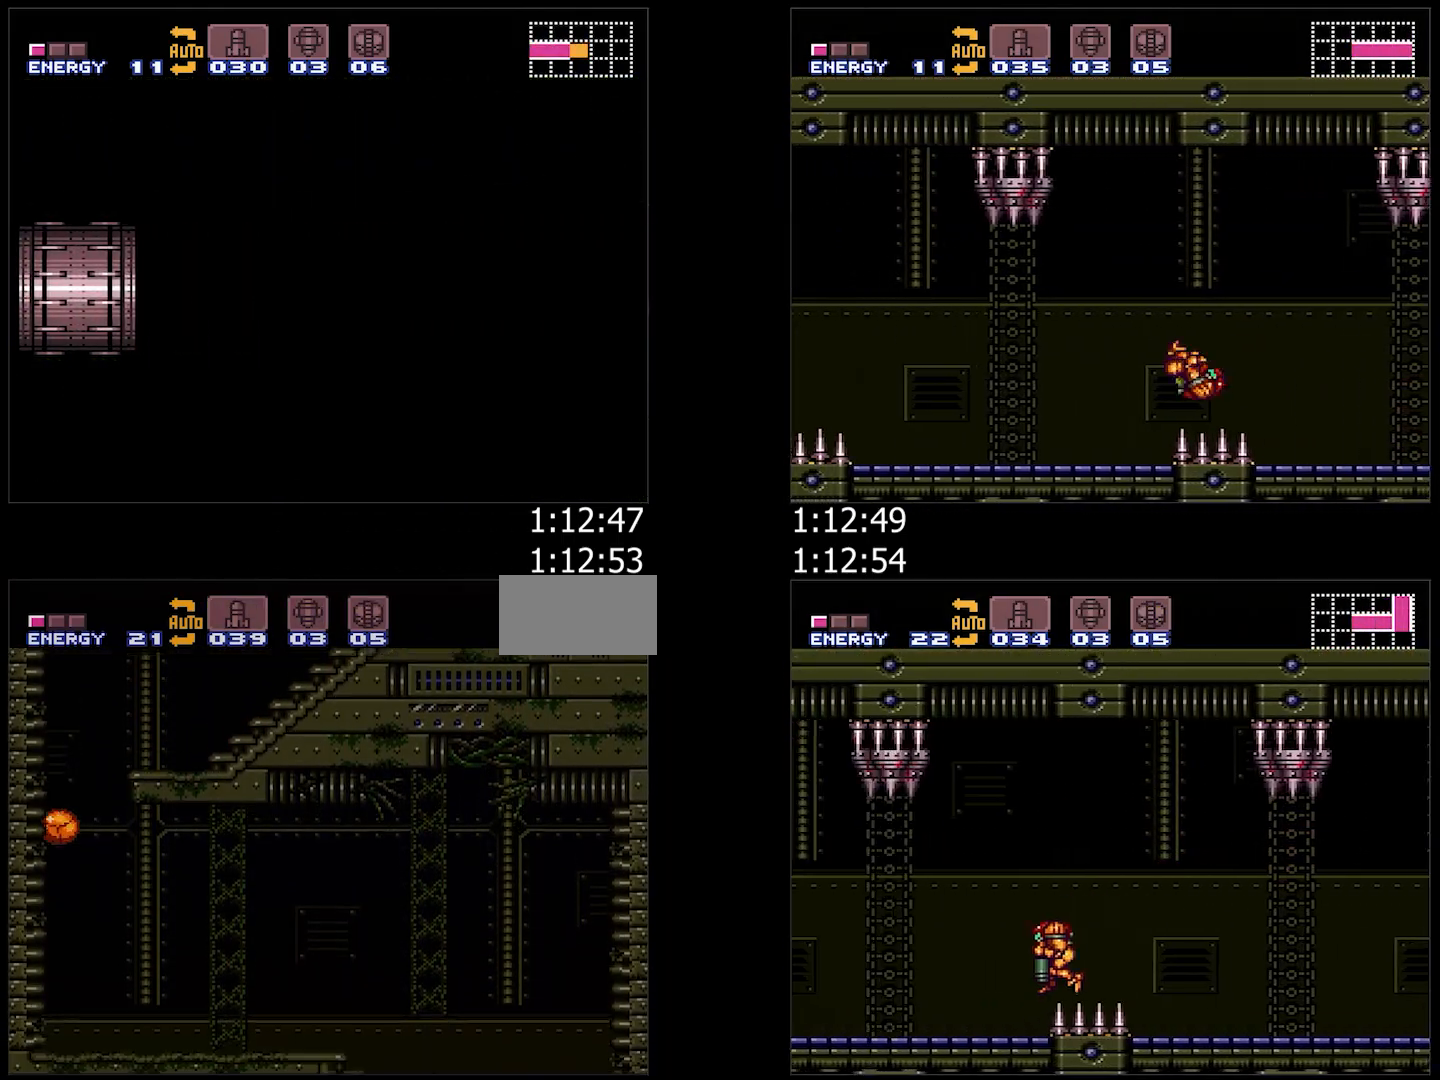
{"buttons": ["A", "DPAD_LEFT"], "events": [[67, "DPAD_LEFT", "down"]]}
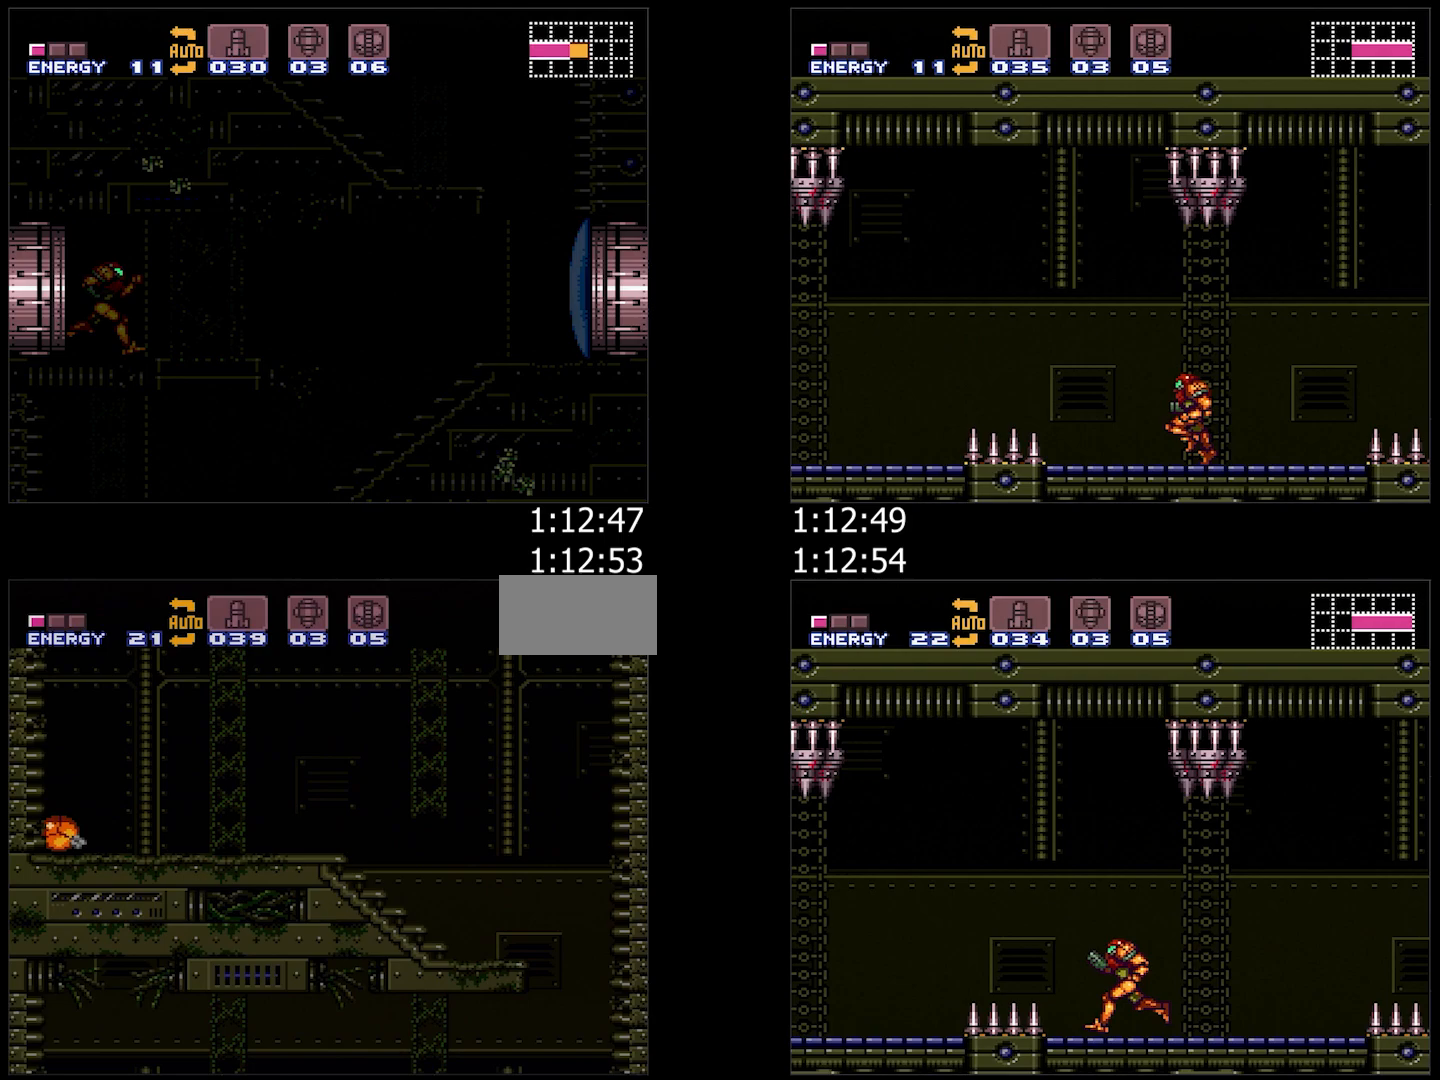
{"buttons": ["A", "DPAD_LEFT"], "events": []}
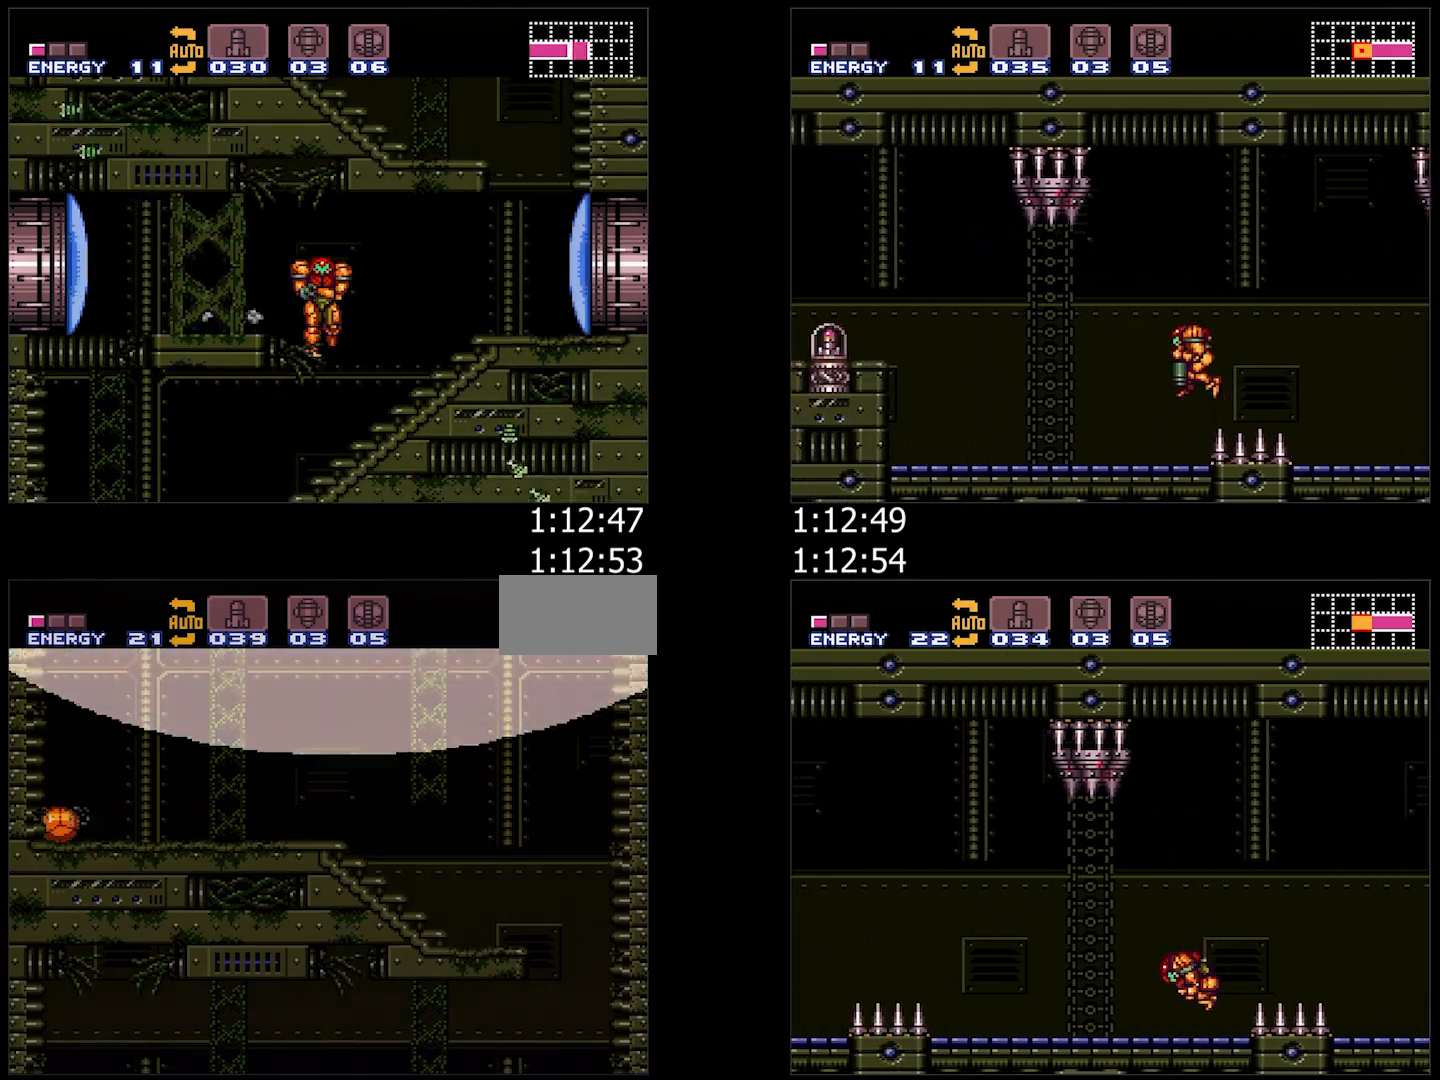
{"buttons": ["A", "DPAD_LEFT"], "events": []}
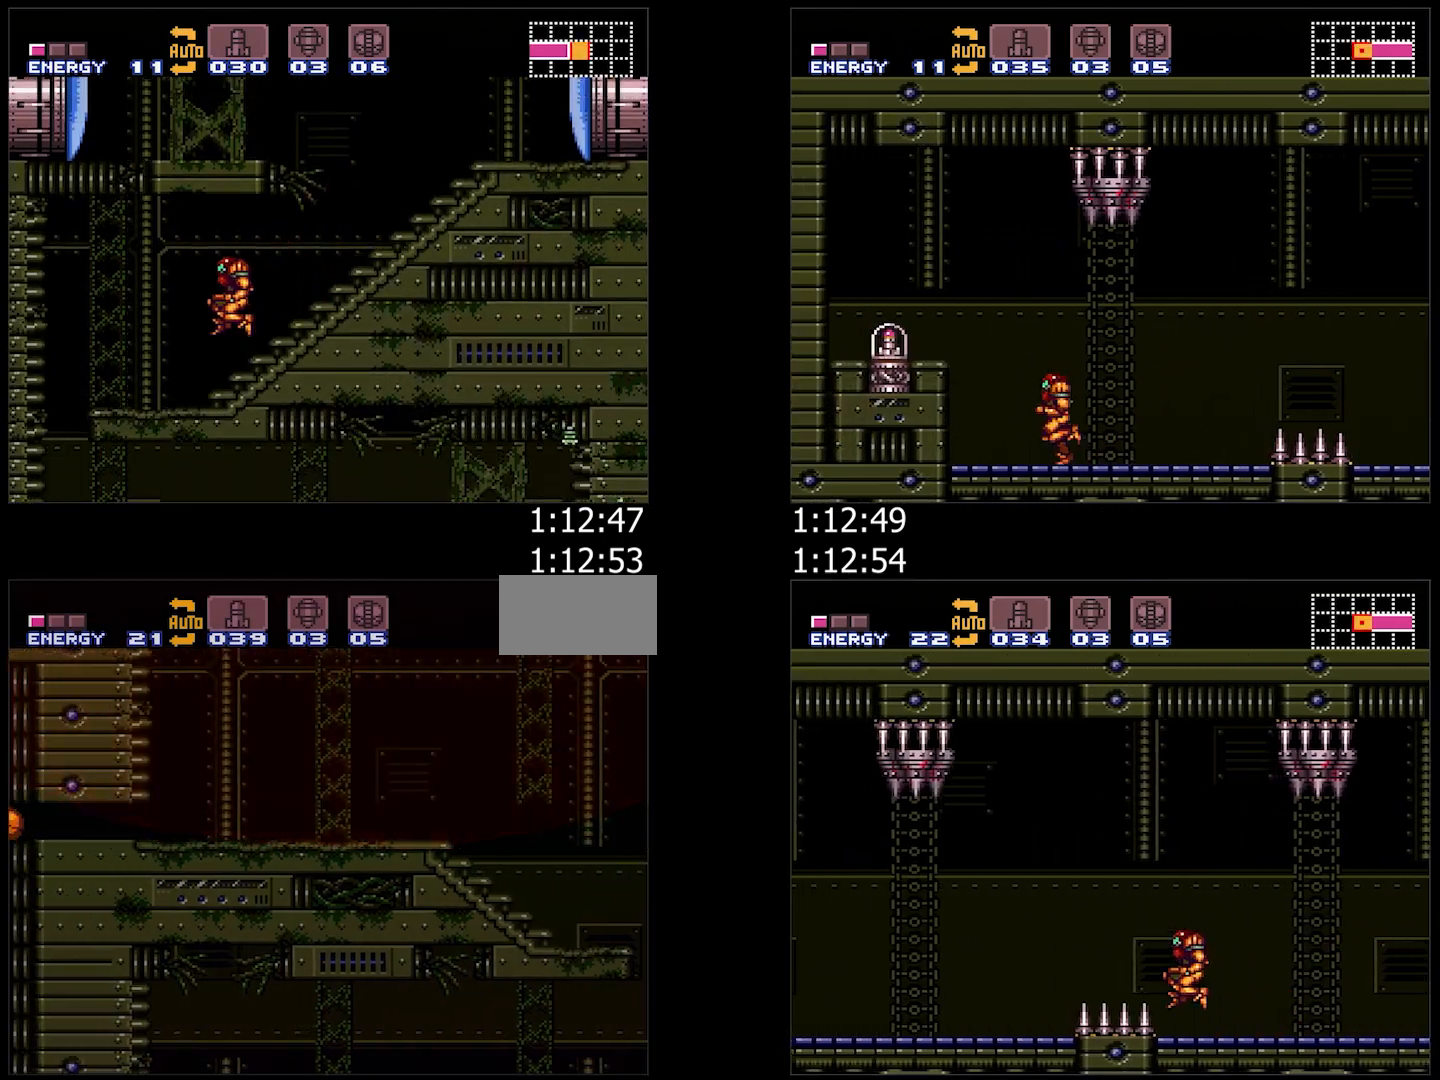
{"buttons": ["A", "DPAD_LEFT"], "events": [[183, "DPAD_LEFT", "up"], [183, "DPAD_UP", "down"], [233, "DPAD_LEFT", "down"], [317, "DPAD_UP", "up"]]}
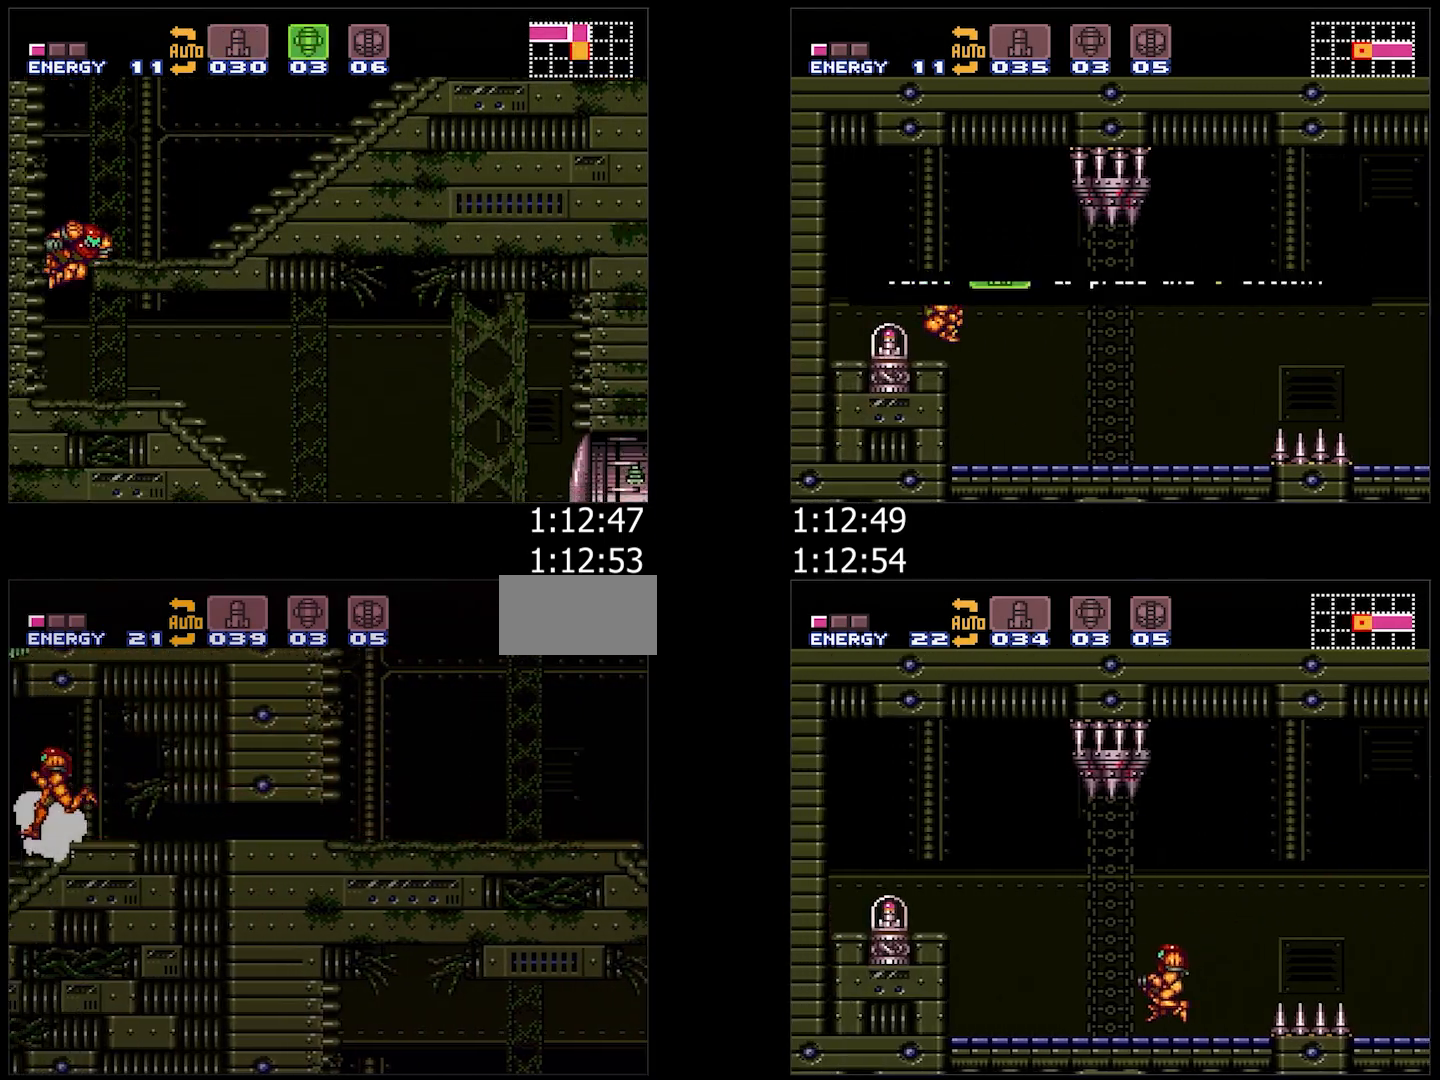
{"buttons": ["A", "DPAD_LEFT"], "events": []}
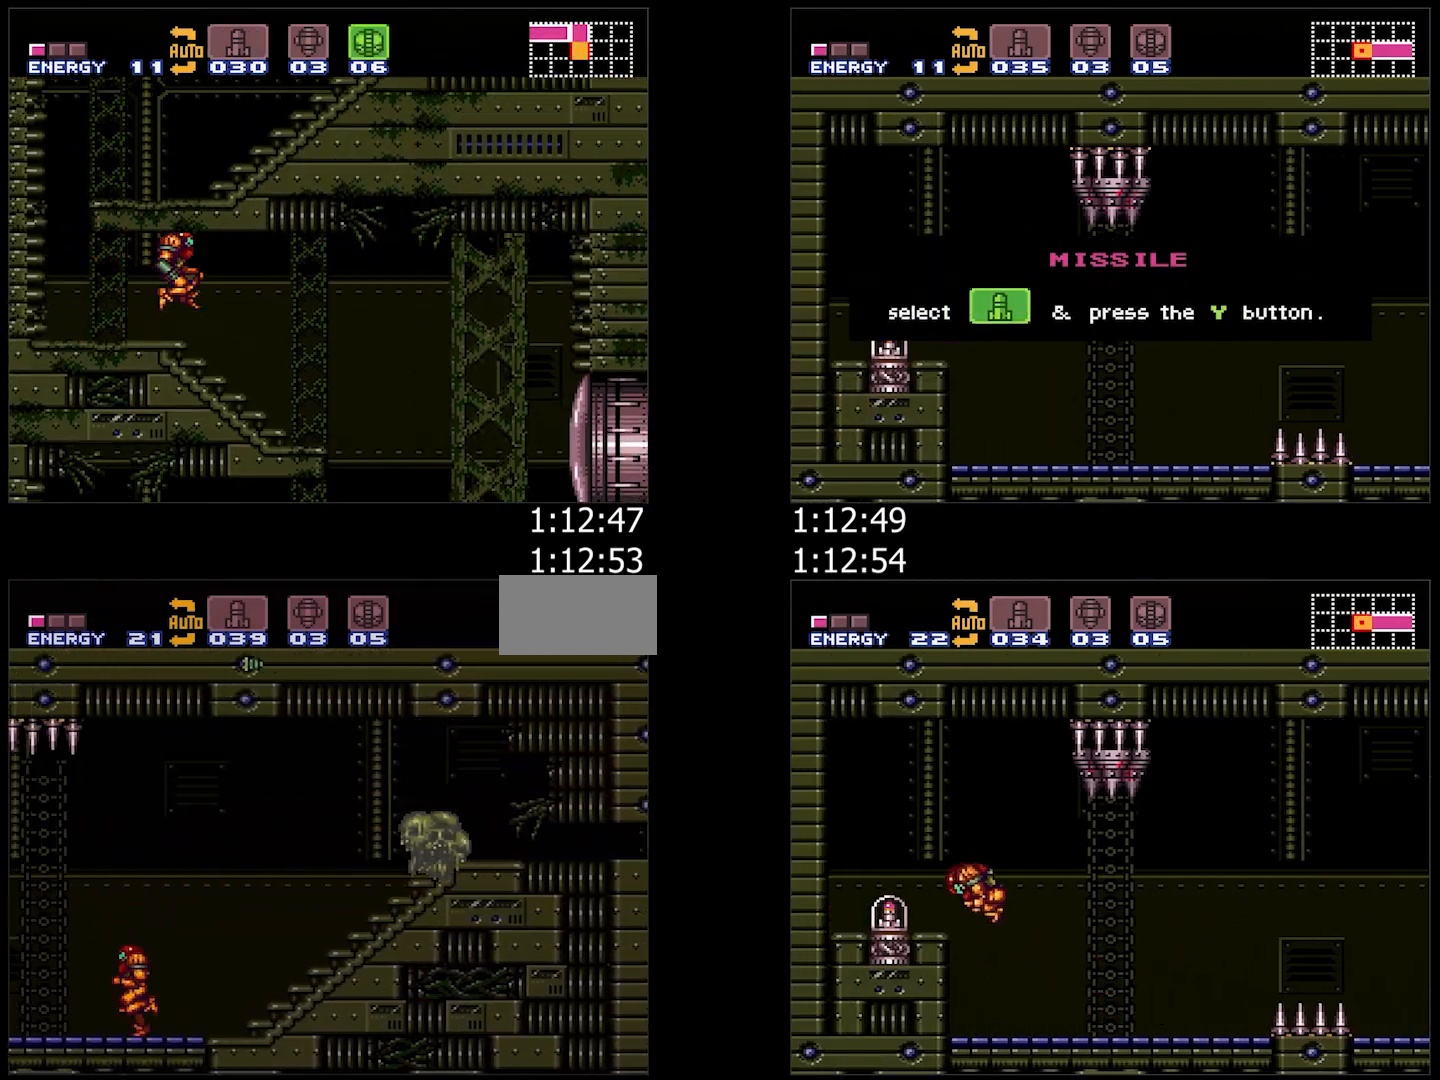
{"buttons": ["A", "B", "DPAD_LEFT"], "events": [[200, "B", "down"], [400, "B", "up"], [467, "B", "down"]]}
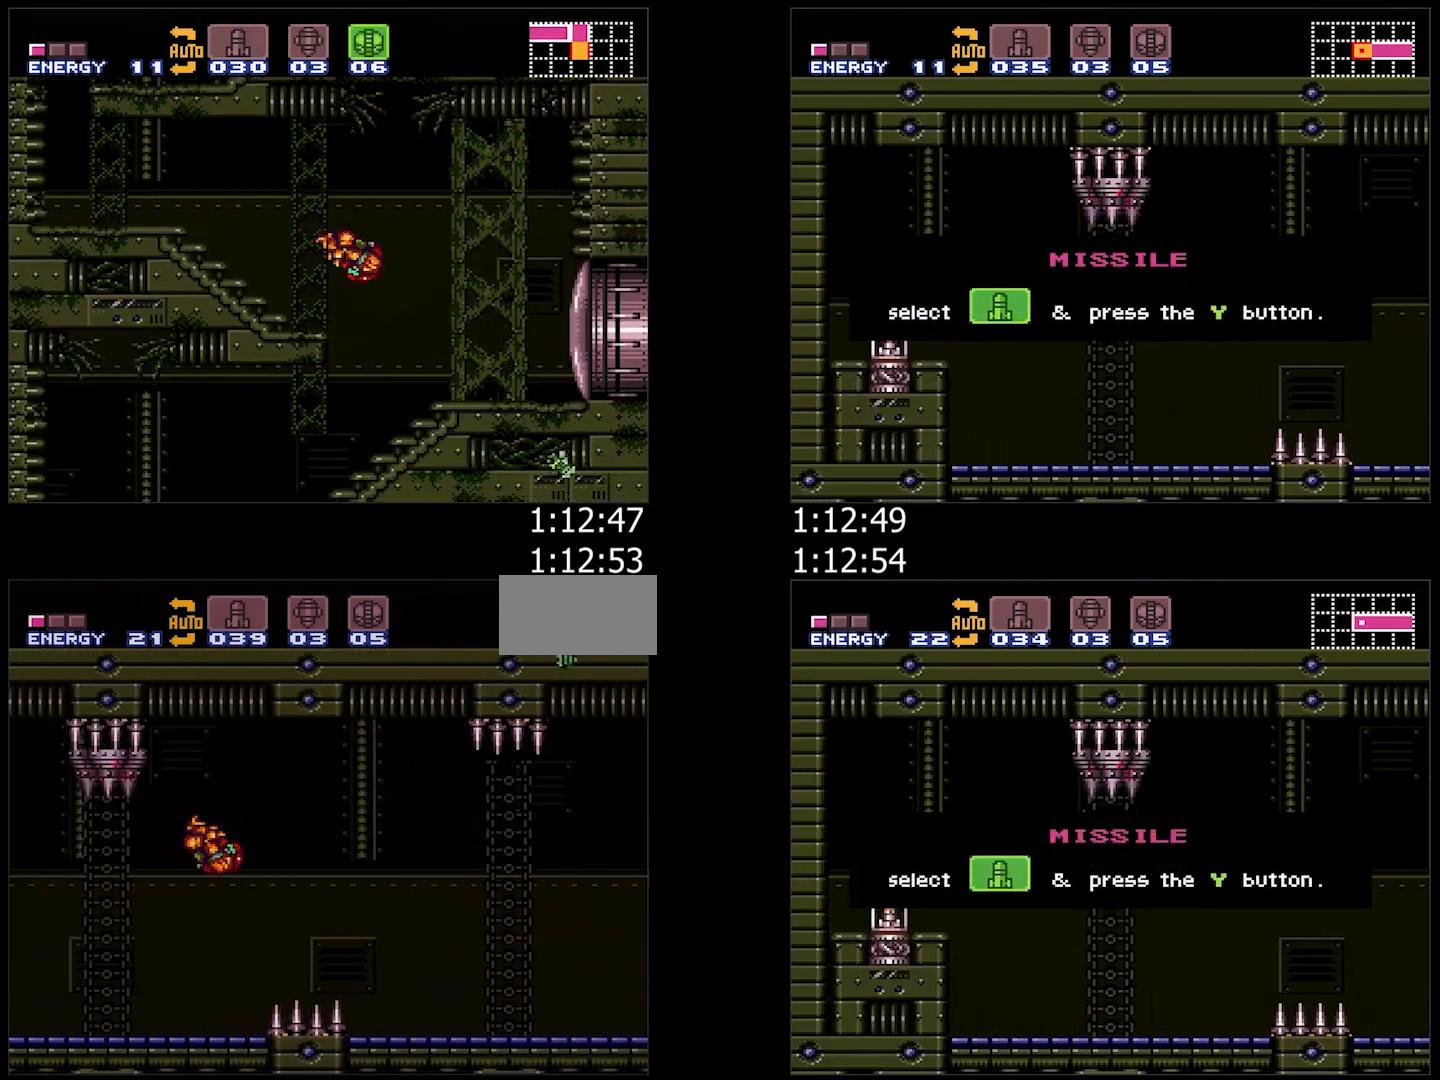
{"buttons": ["A", "B", "DPAD_DOWN"], "events": [[400, "DPAD_DOWN", "down"], [400, "DPAD_LEFT", "up"]]}
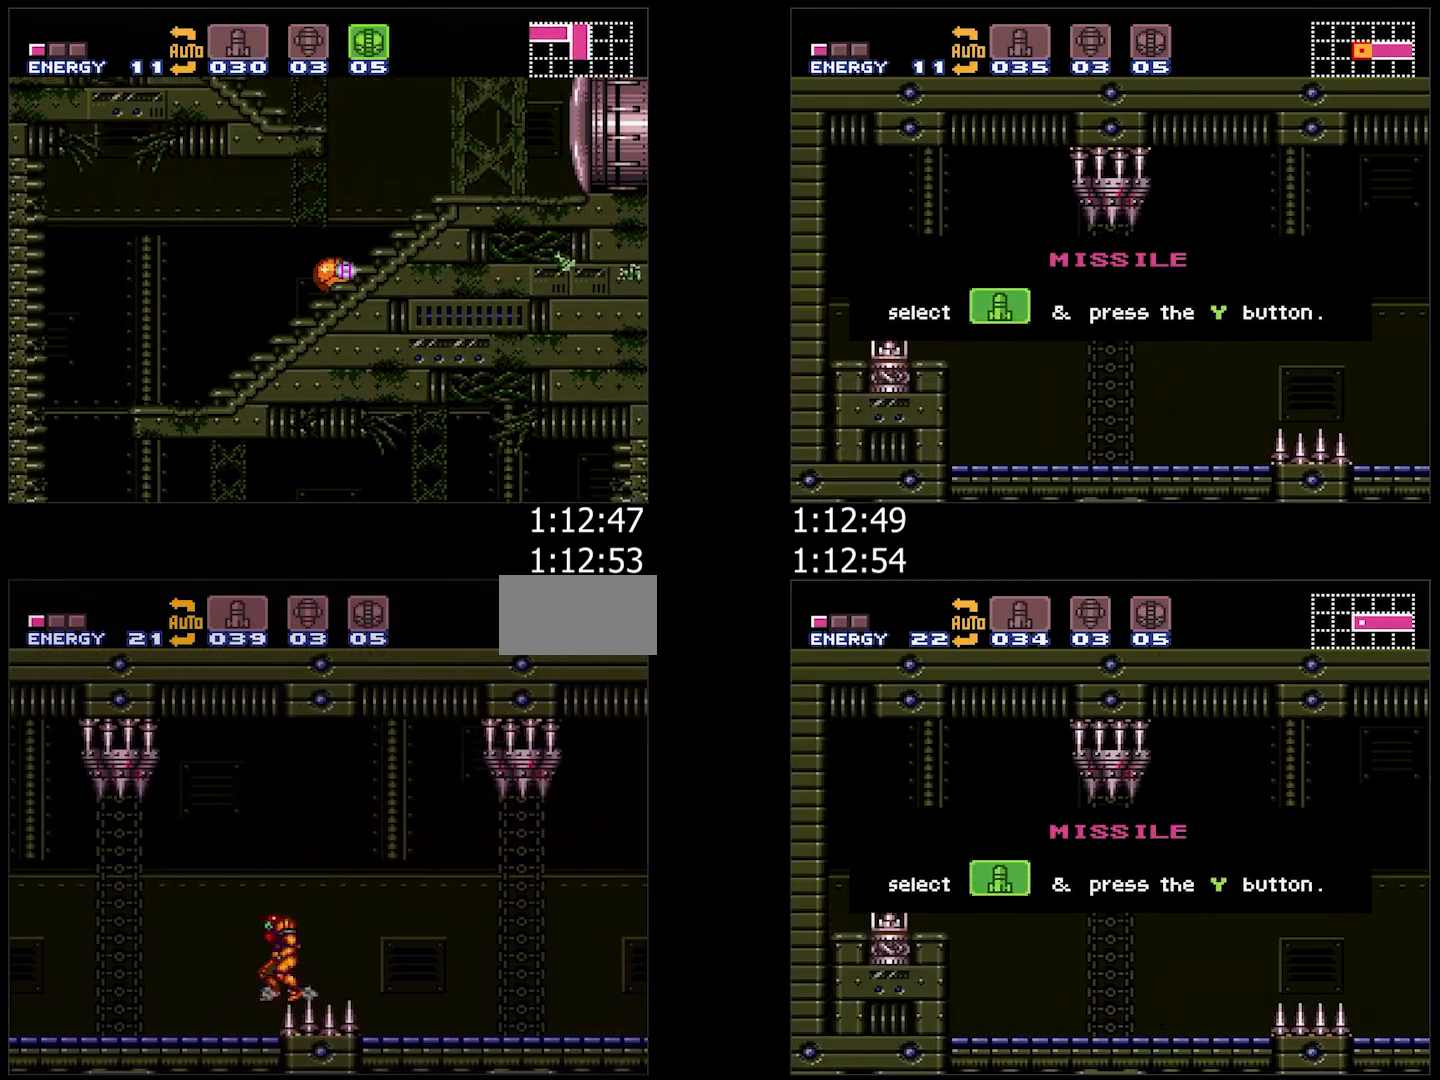
{"buttons": ["A", "DPAD_LEFT"], "events": [[17, "B", "up"], [17, "DPAD_LEFT", "down"], [83, "DPAD_DOWN", "up"]]}
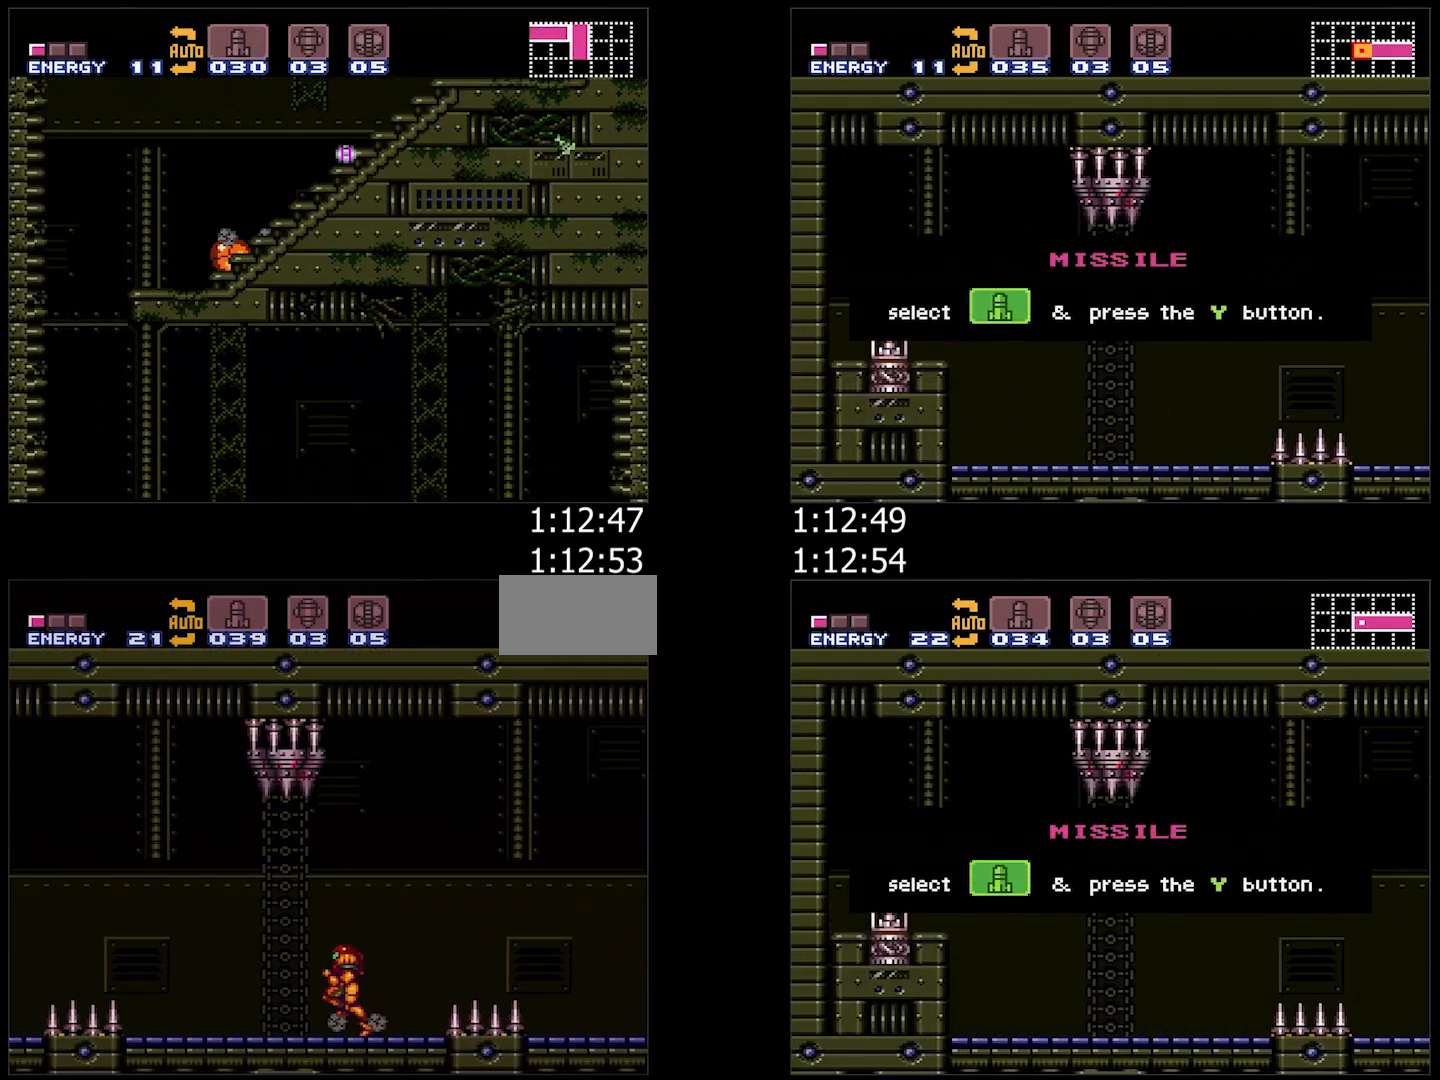
{"buttons": ["A", "DPAD_DOWN"], "events": [[300, "B", "down"], [383, "DPAD_DOWN", "down"], [417, "B", "up"], [417, "DPAD_LEFT", "up"]]}
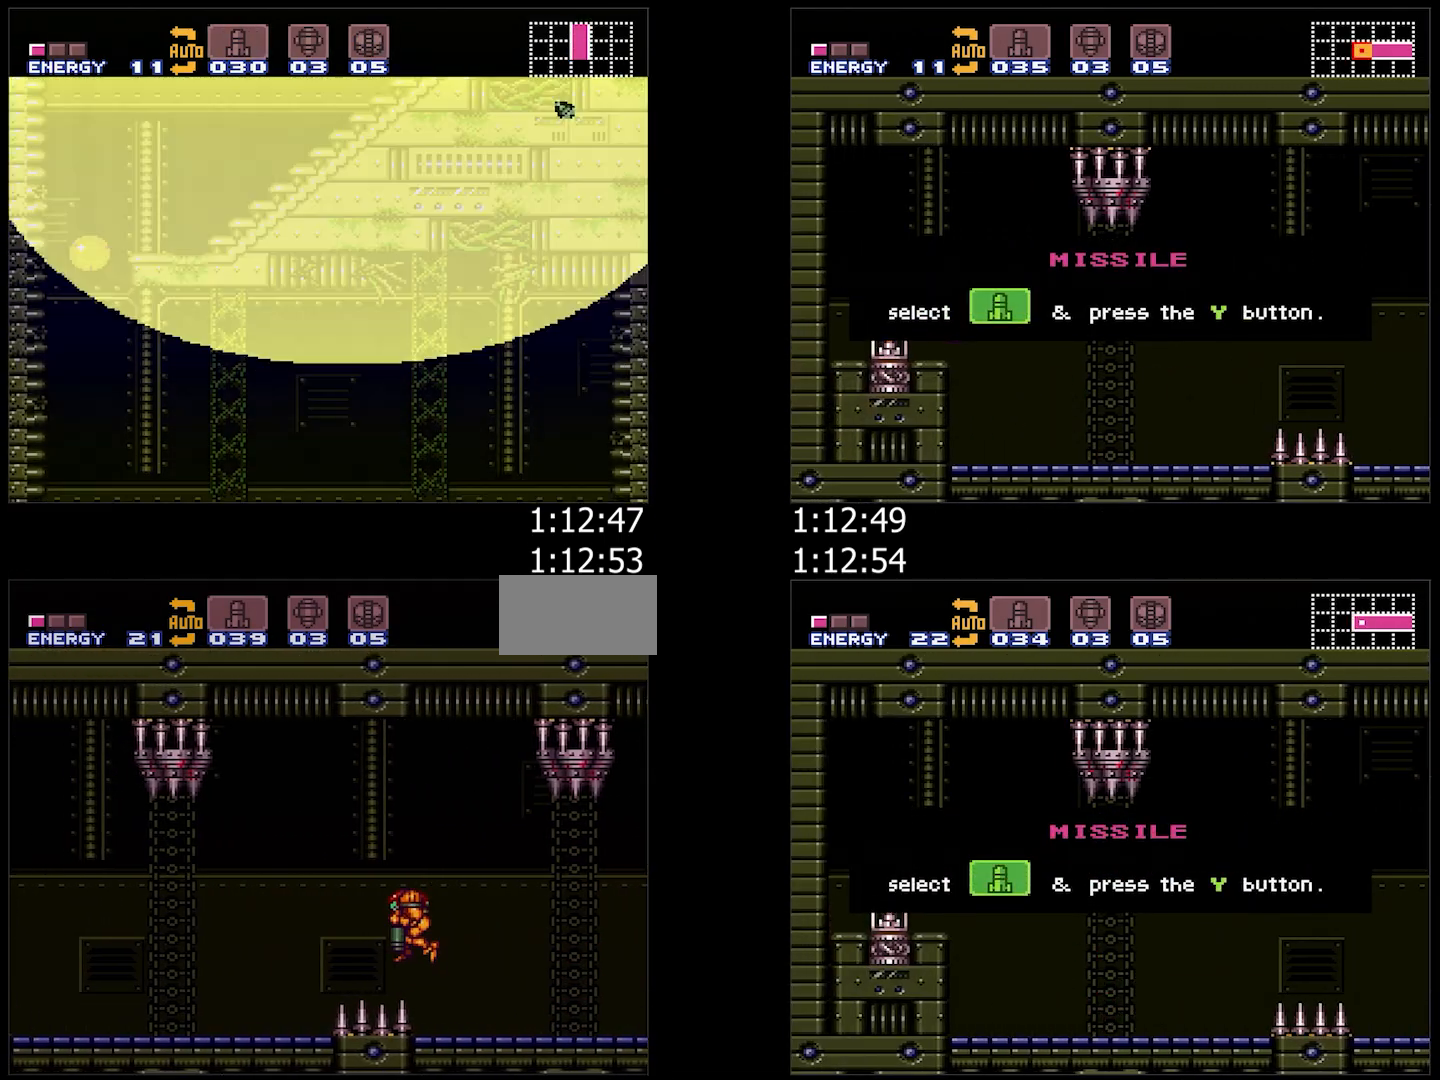
{"buttons": ["A", "DPAD_LEFT"], "events": [[300, "DPAD_LEFT", "down"], [317, "DPAD_DOWN", "up"], [333, "L1", "down"], [450, "L1", "up"]]}
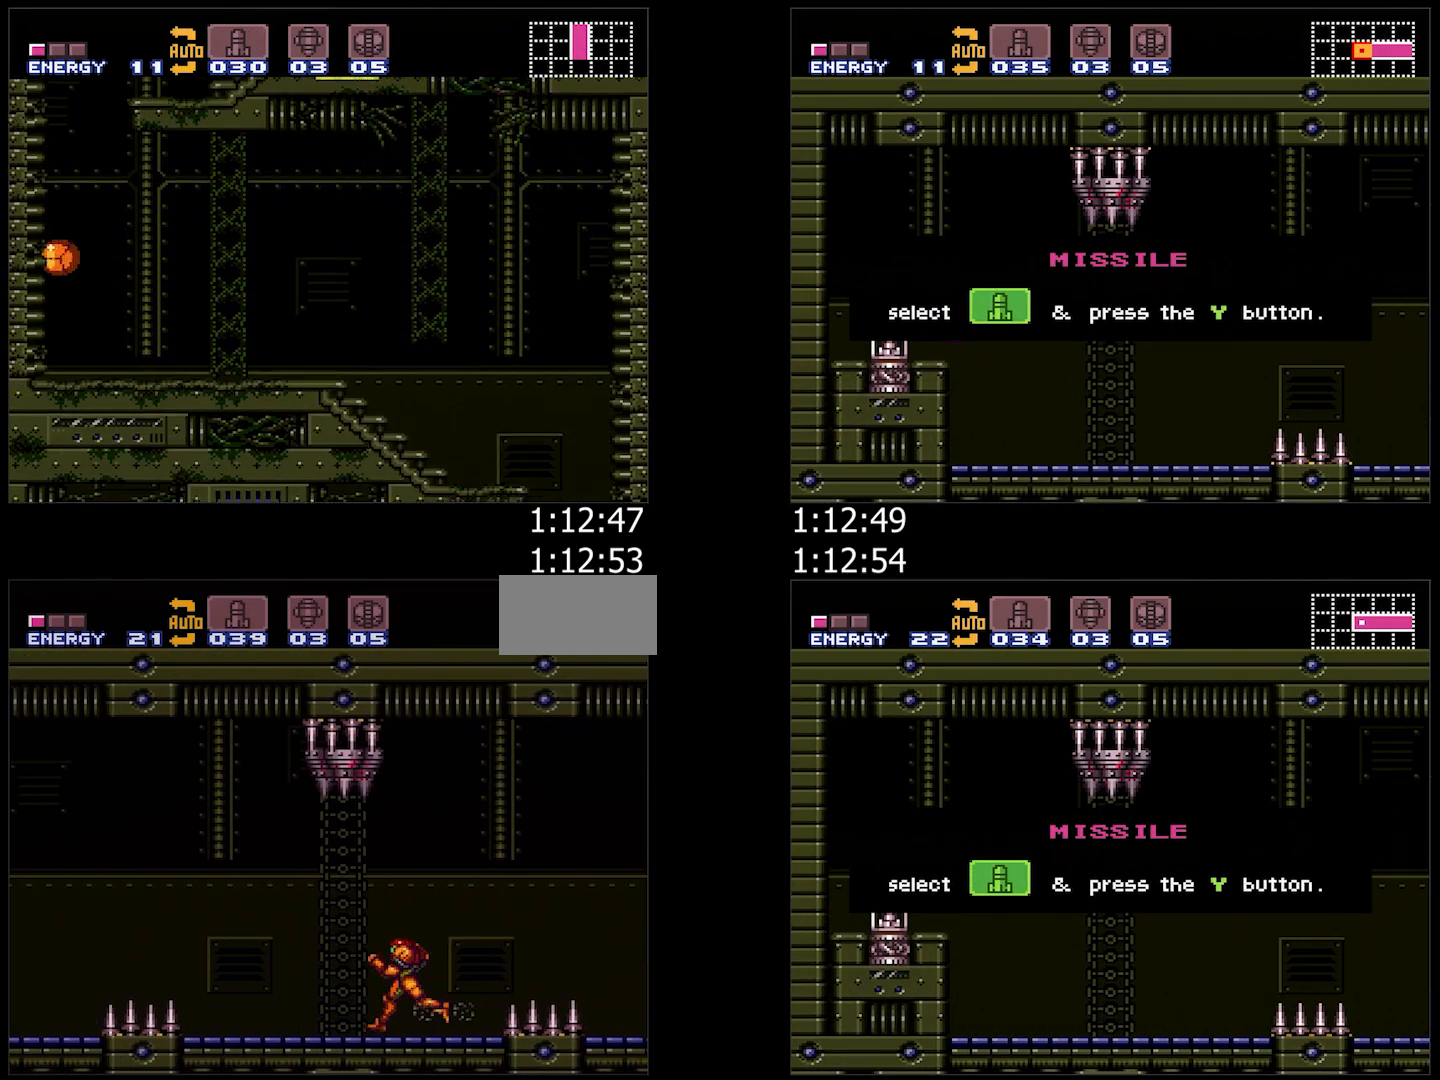
{"buttons": ["A", "DPAD_DOWN"], "events": [[267, "B", "down"], [350, "DPAD_DOWN", "down"], [350, "DPAD_LEFT", "up"], [367, "B", "up"]]}
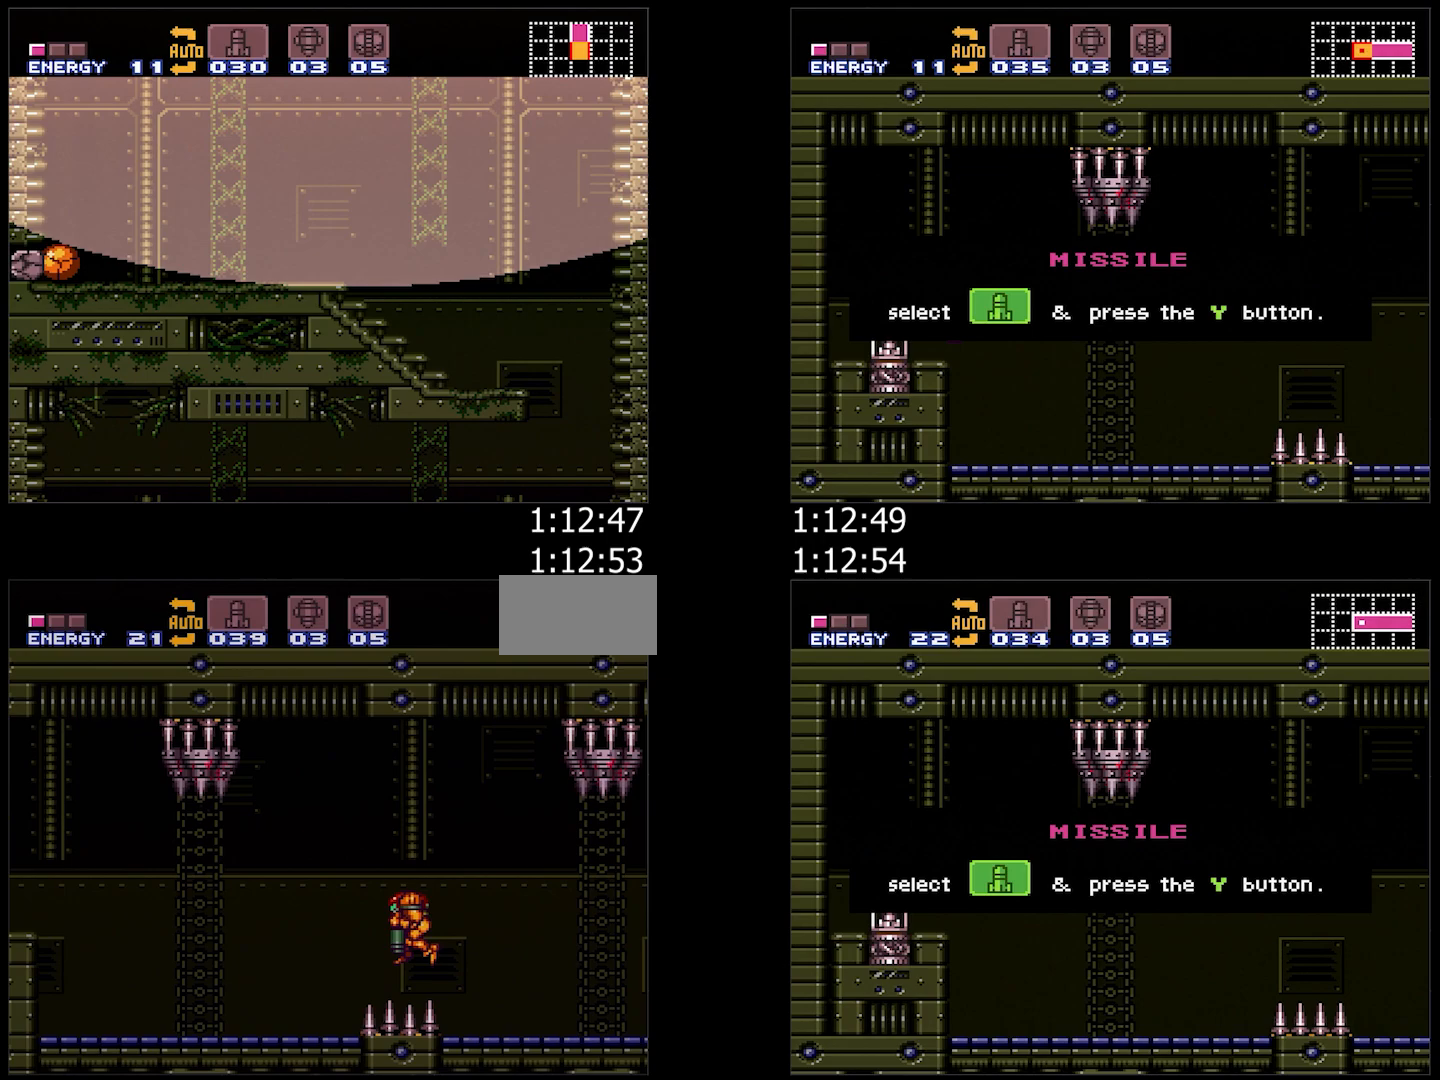
{"buttons": ["A", "DPAD_LEFT"], "events": [[267, "DPAD_LEFT", "down"], [267, "L1", "down"], [283, "DPAD_DOWN", "up"], [383, "L1", "up"]]}
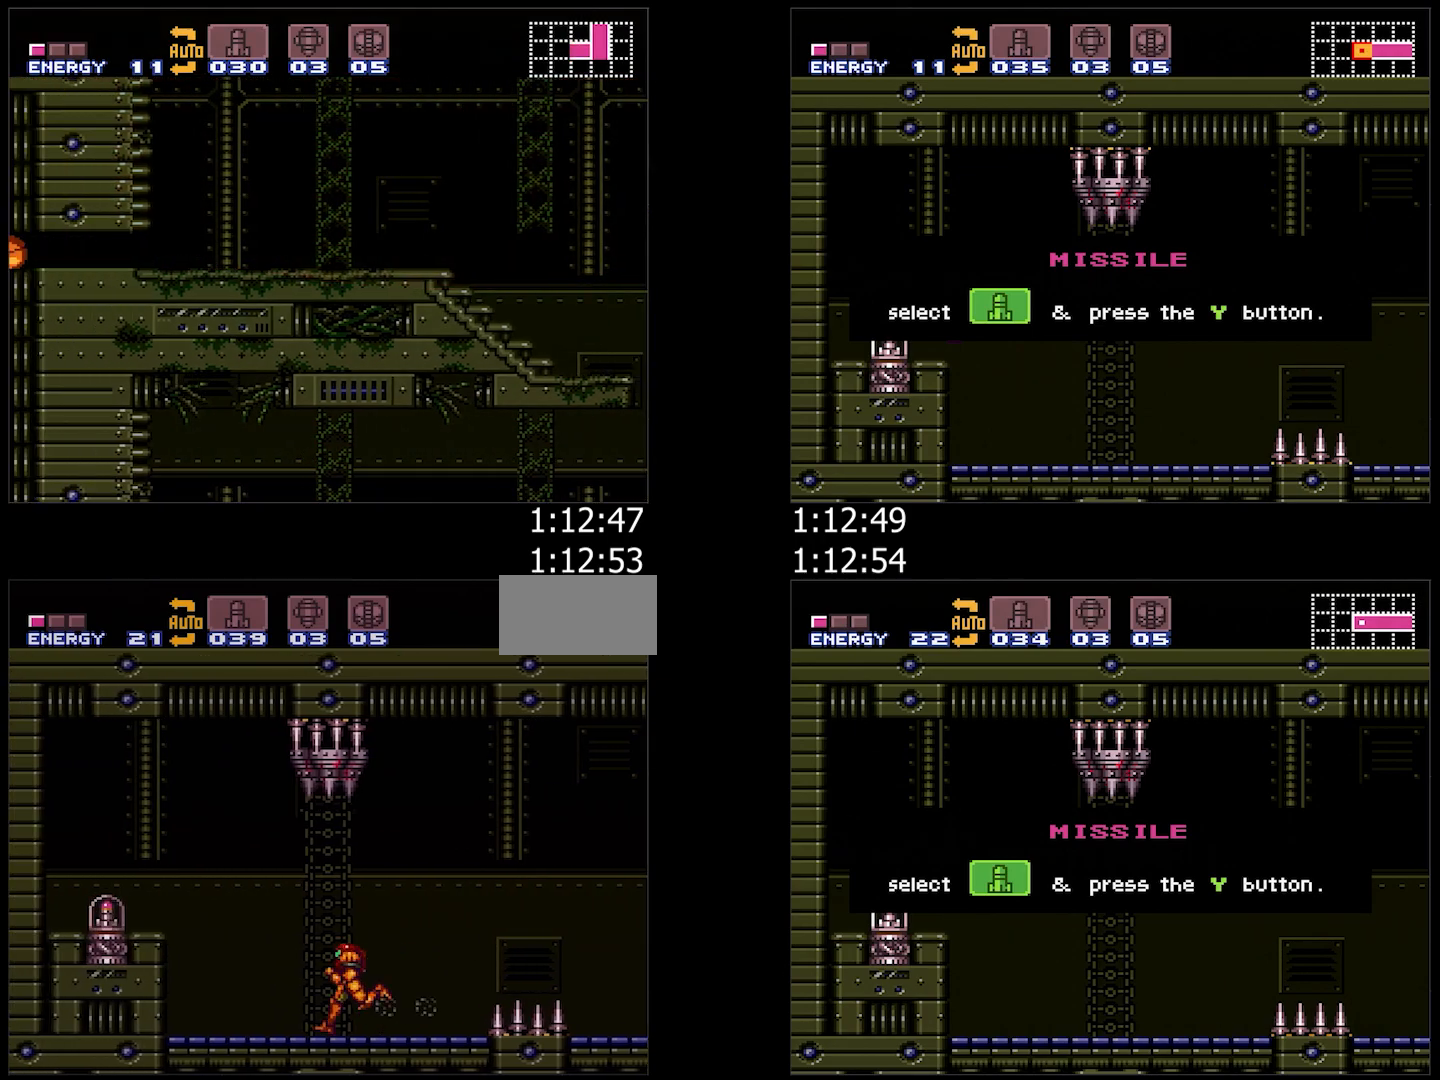
{"buttons": ["A", "DPAD_RIGHT"], "events": [[167, "B", "down"], [317, "B", "up"], [350, "DPAD_LEFT", "up"], [383, "DPAD_RIGHT", "down"]]}
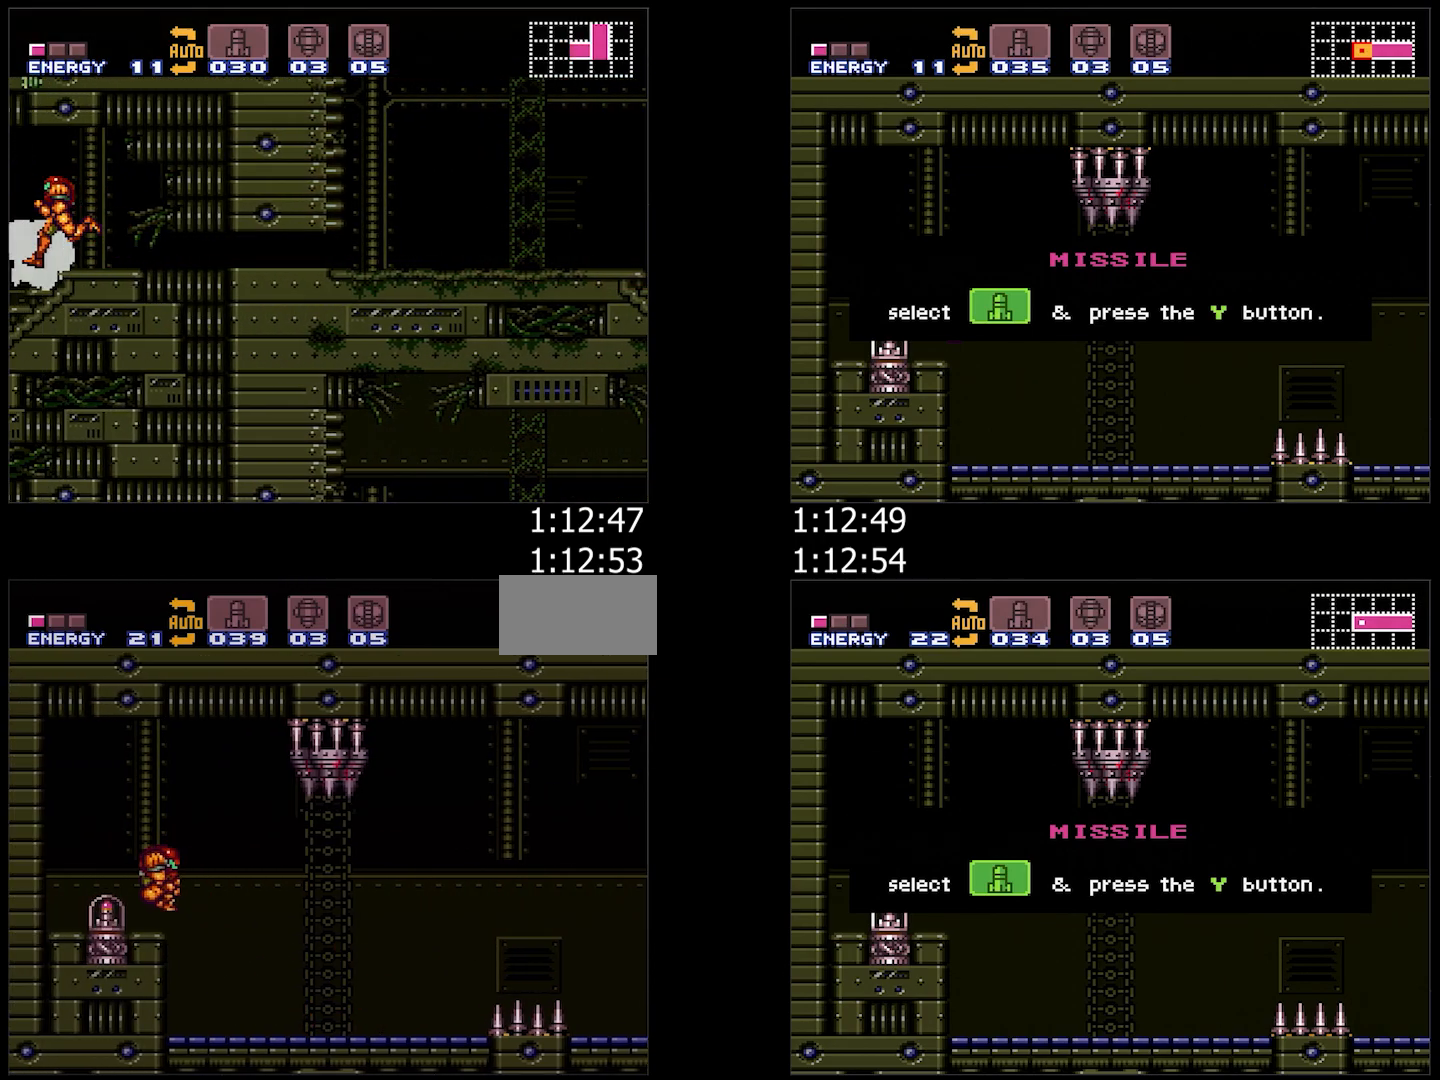
{"buttons": [], "events": [[83, "A", "up"], [83, "DPAD_RIGHT", "up"]]}